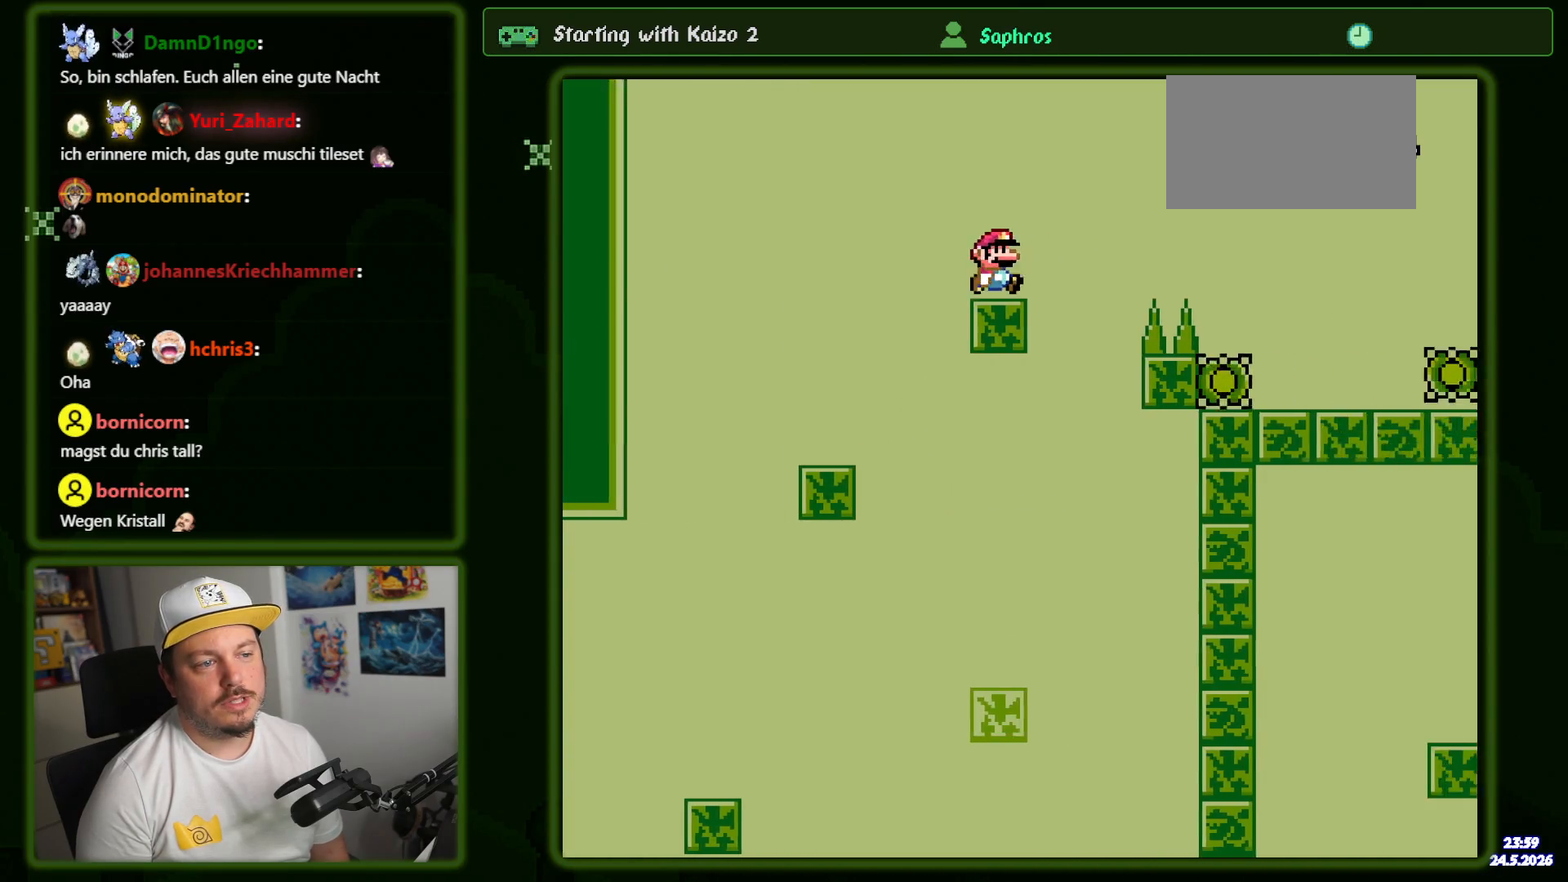
Gameplay with a controller (Nintendo layout); each line is a JSON object with the inputs held at the frame after it. "events" lists button and stick changes between this image and that frame as [ms after this image, input, new state], when the widget could be followed in between. Not read: L3 R3 SELECT.
{"buttons": ["B", "Y", "DPAD_RIGHT"], "events": [[16, "B", "down"]]}
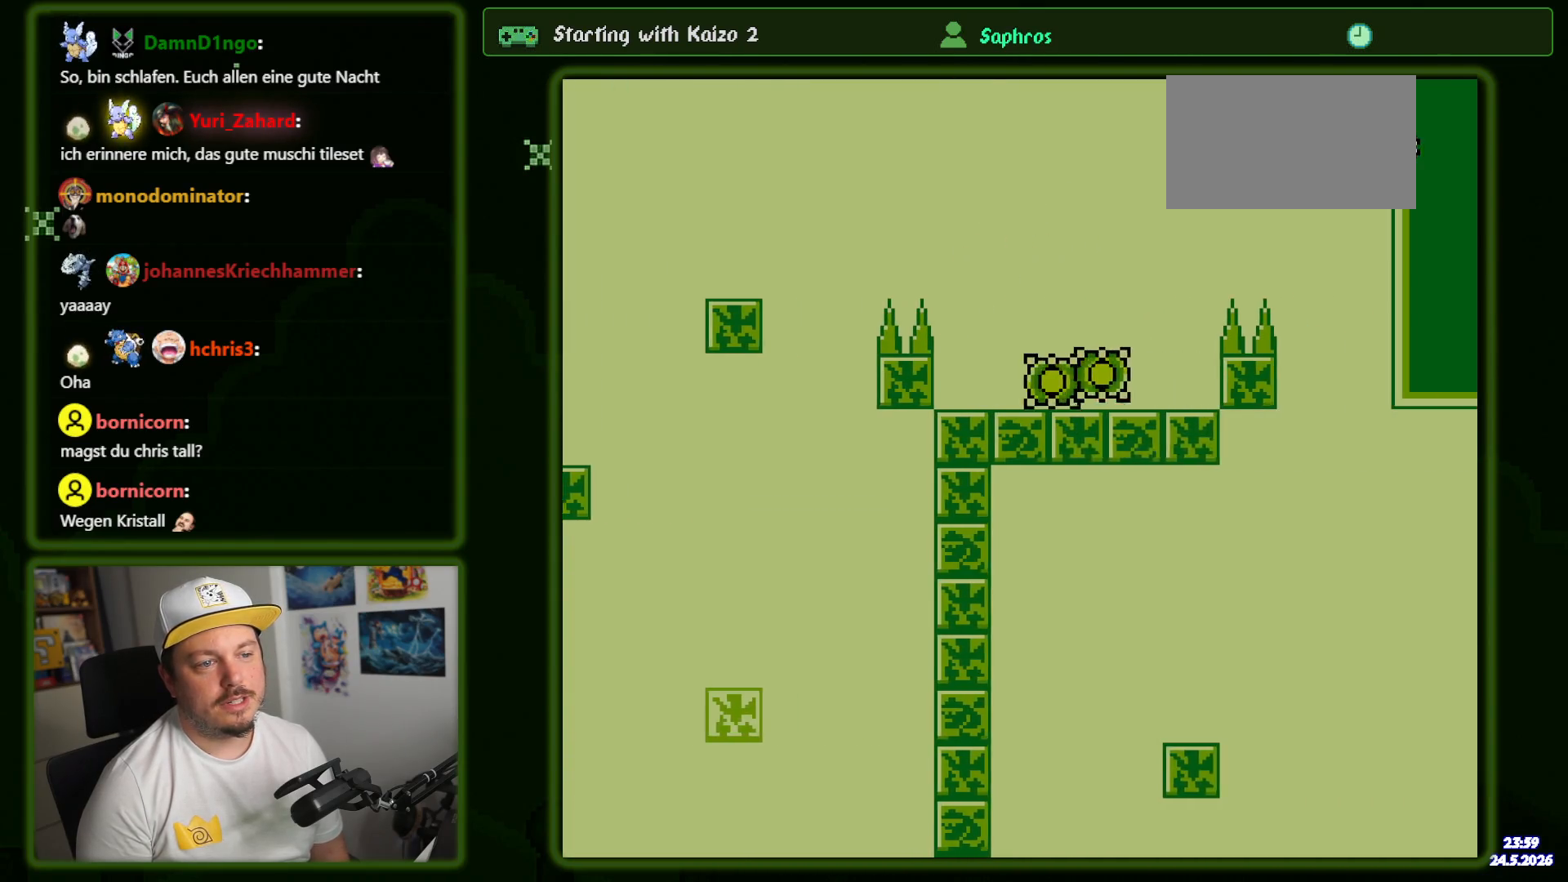
{"buttons": ["Y", "DPAD_UP", "DPAD_LEFT"], "events": [[100, "DPAD_RIGHT", "up"], [150, "DPAD_LEFT", "down"], [283, "DPAD_LEFT", "up"], [416, "B", "up"], [500, "DPAD_LEFT", "down"], [500, "DPAD_UP", "down"]]}
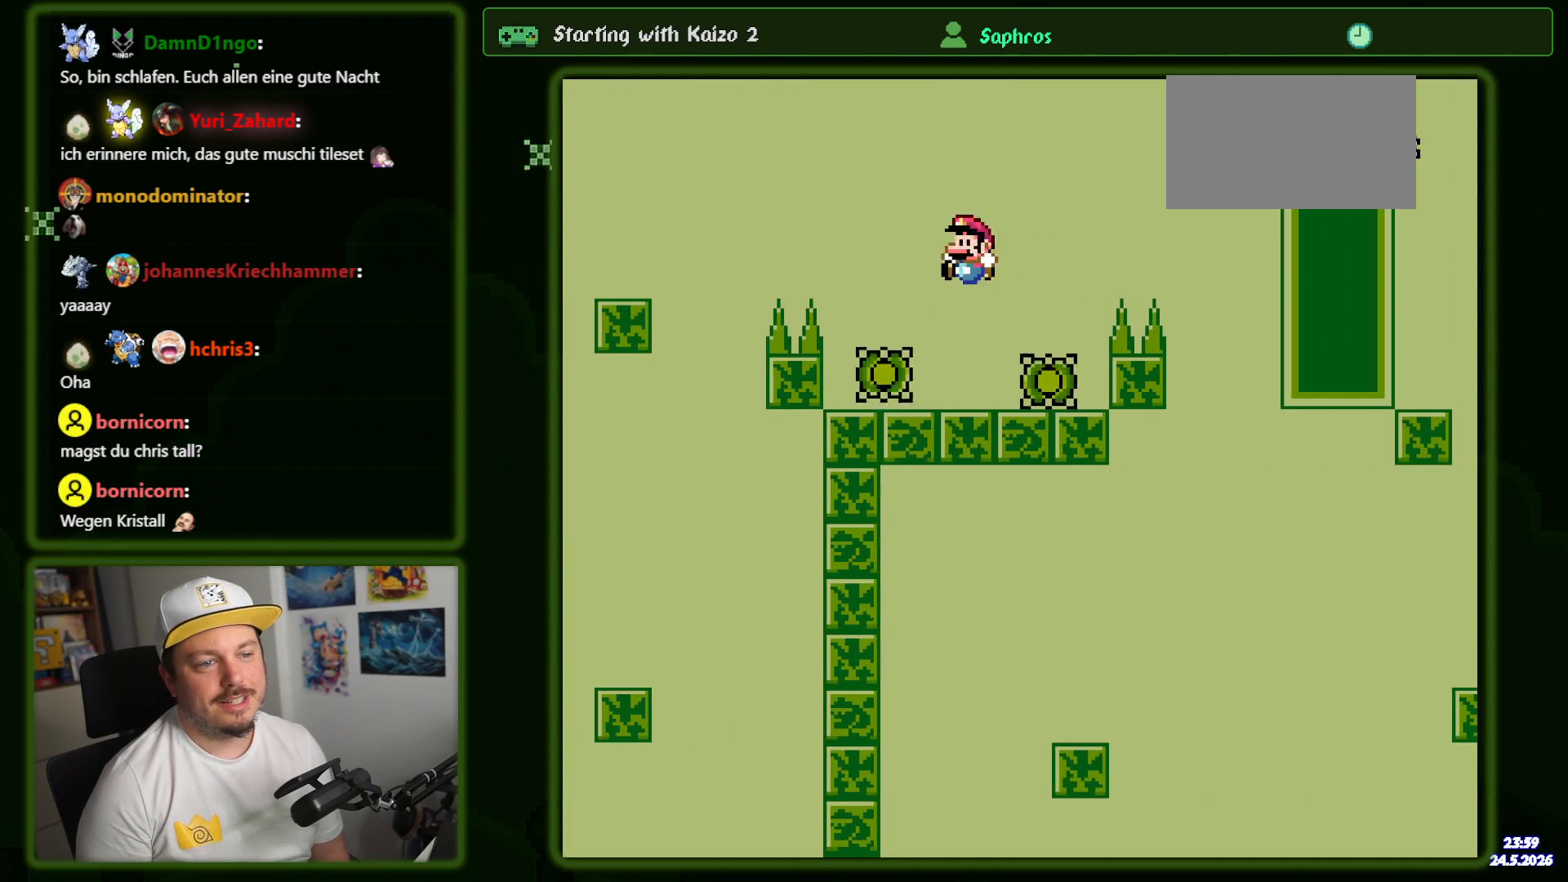
{"buttons": ["B", "Y", "DPAD_RIGHT"], "events": [[66, "DPAD_LEFT", "up"], [83, "DPAD_UP", "up"], [100, "DPAD_RIGHT", "down"], [200, "B", "down"]]}
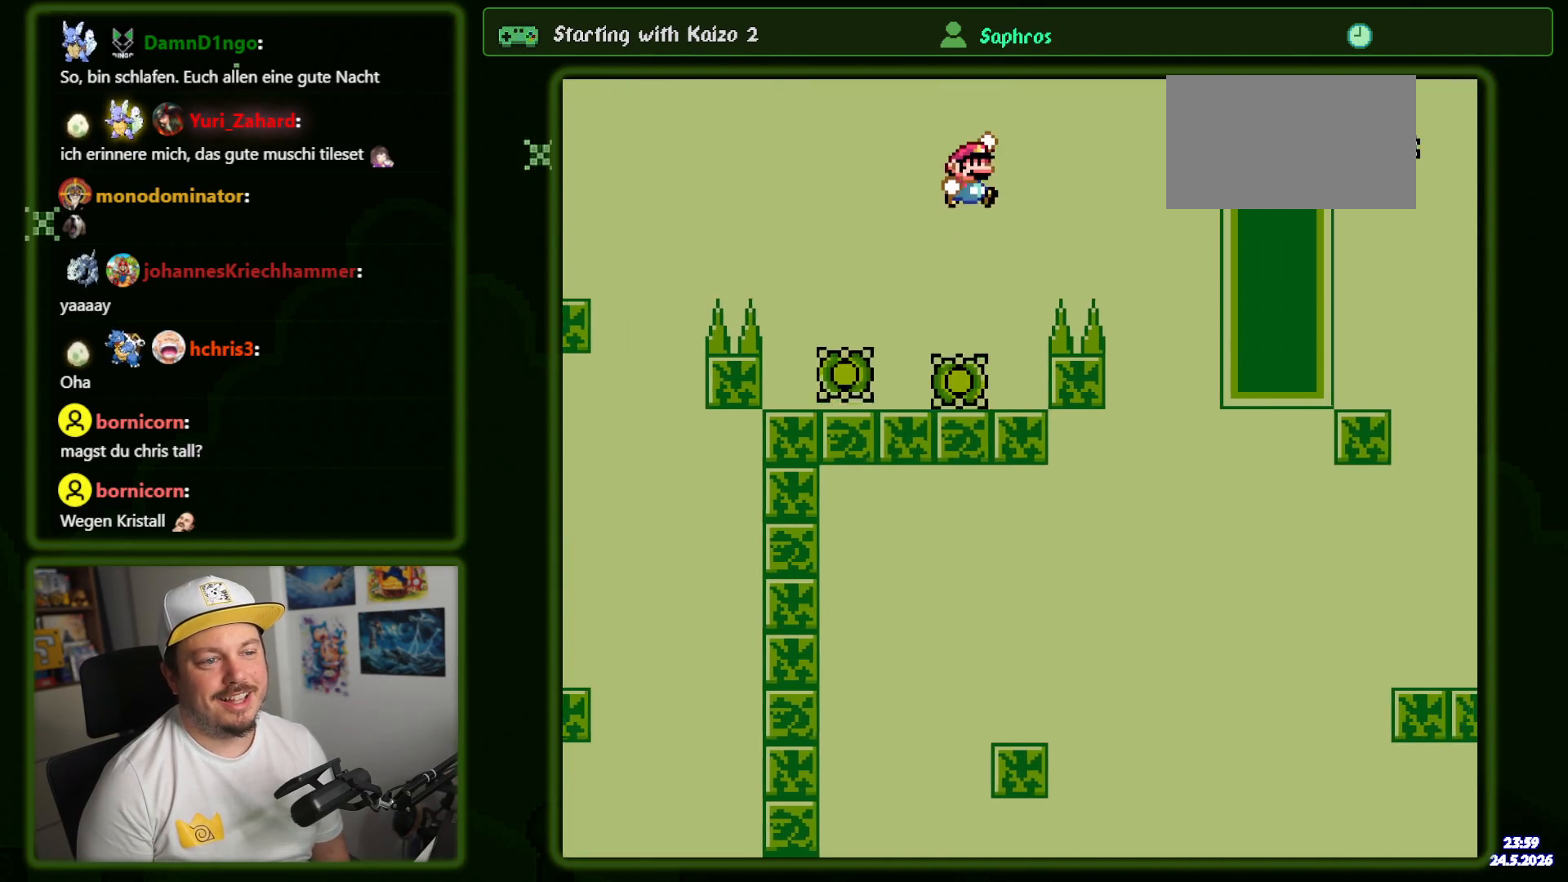
{"buttons": ["B", "Y", "DPAD_LEFT"], "events": [[233, "DPAD_RIGHT", "up"], [350, "DPAD_LEFT", "down"]]}
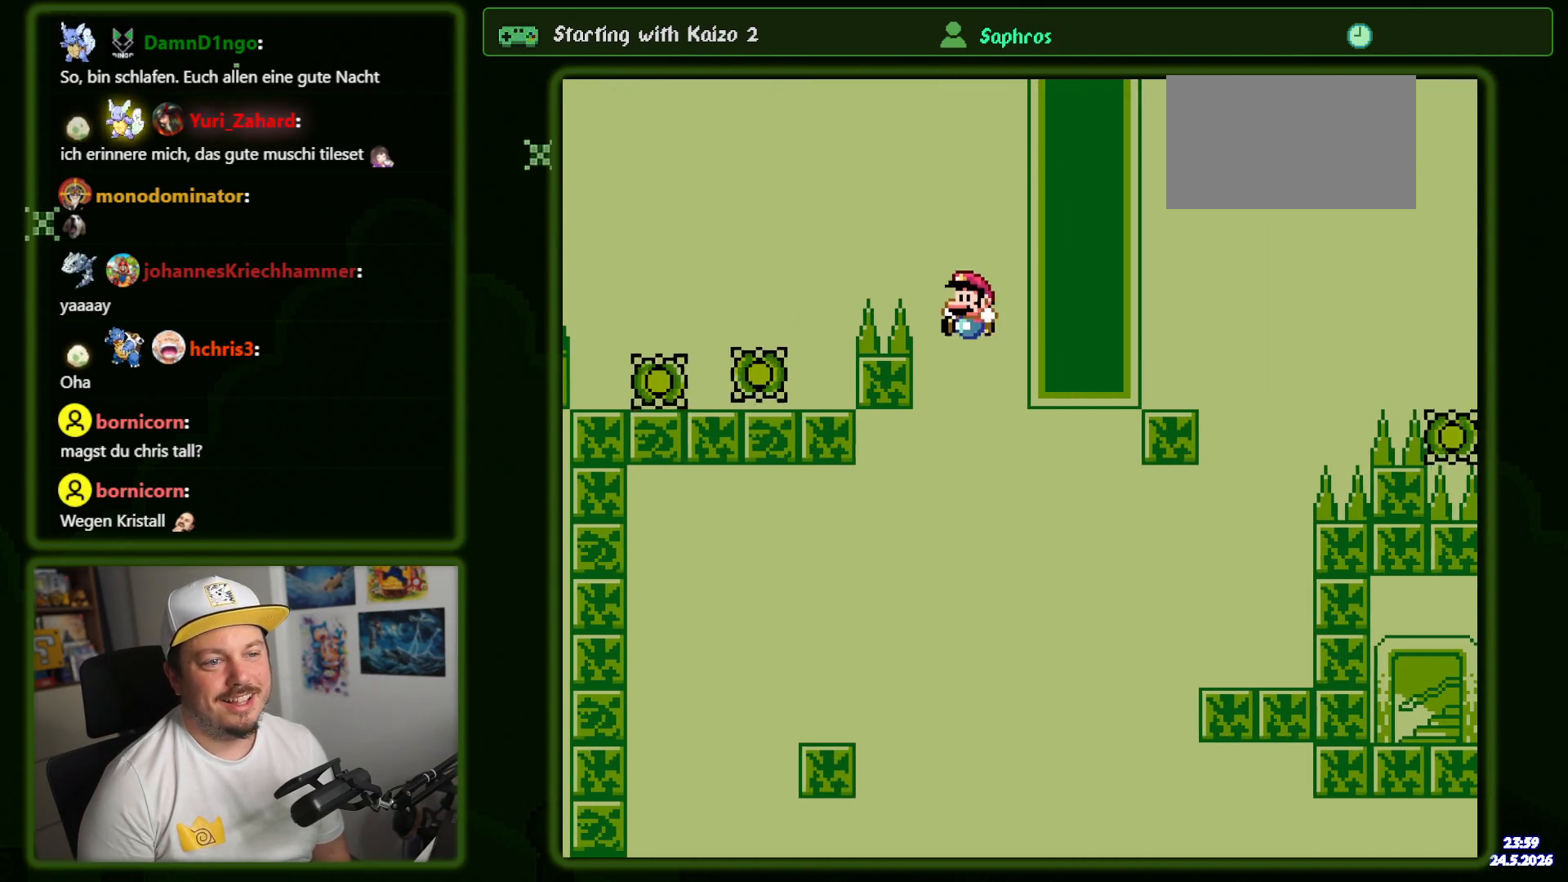
{"buttons": ["Y", "DPAD_RIGHT"], "events": [[350, "B", "up"], [350, "DPAD_LEFT", "up"], [400, "DPAD_RIGHT", "down"]]}
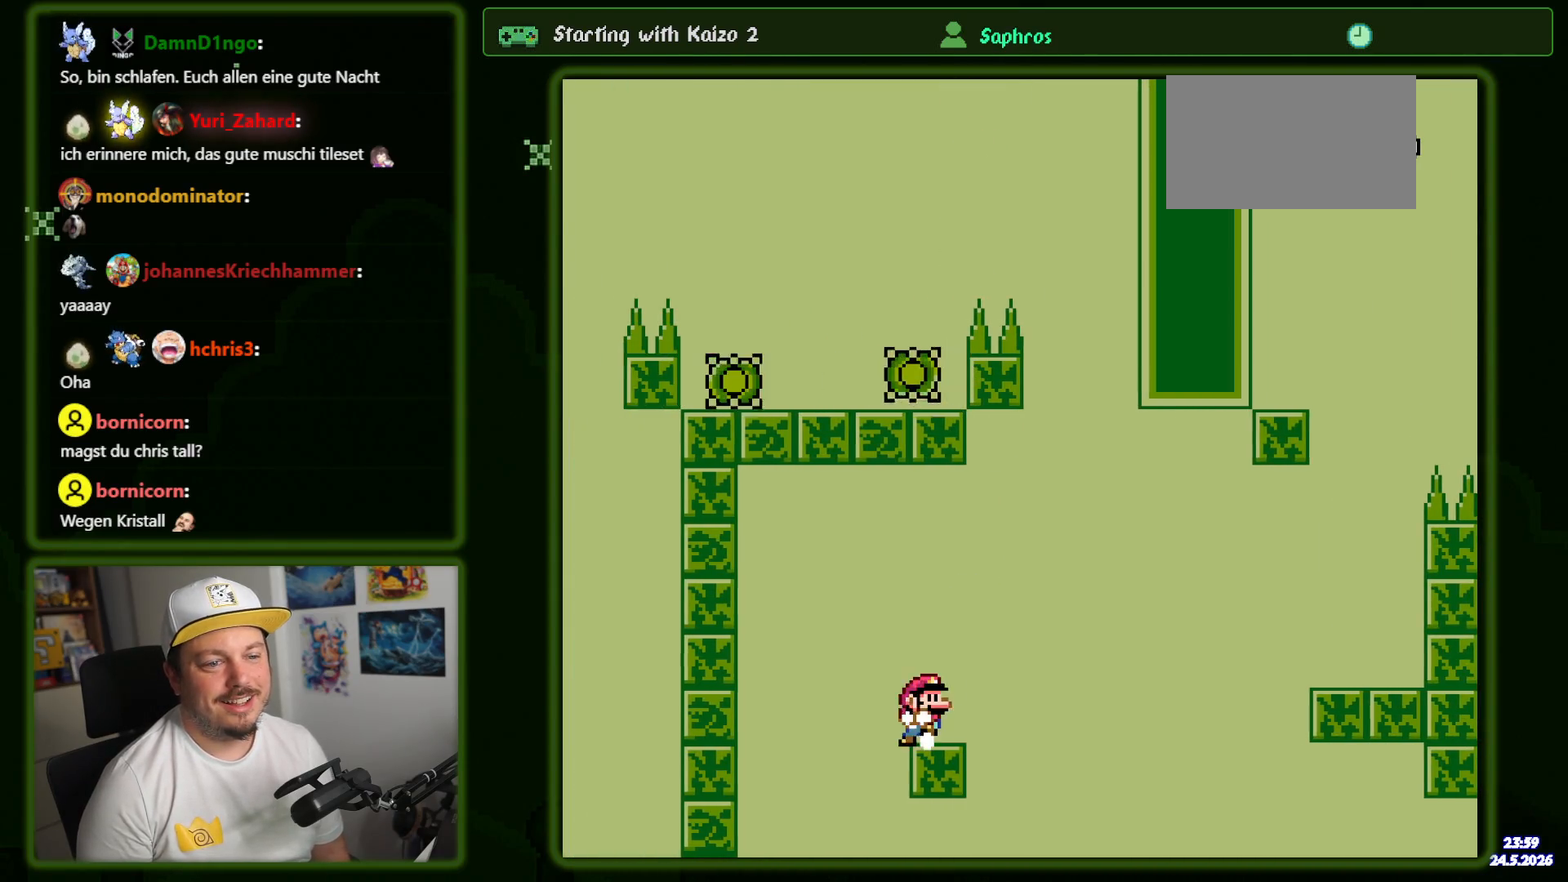
{"buttons": ["B", "Y", "DPAD_RIGHT"], "events": [[216, "B", "down"]]}
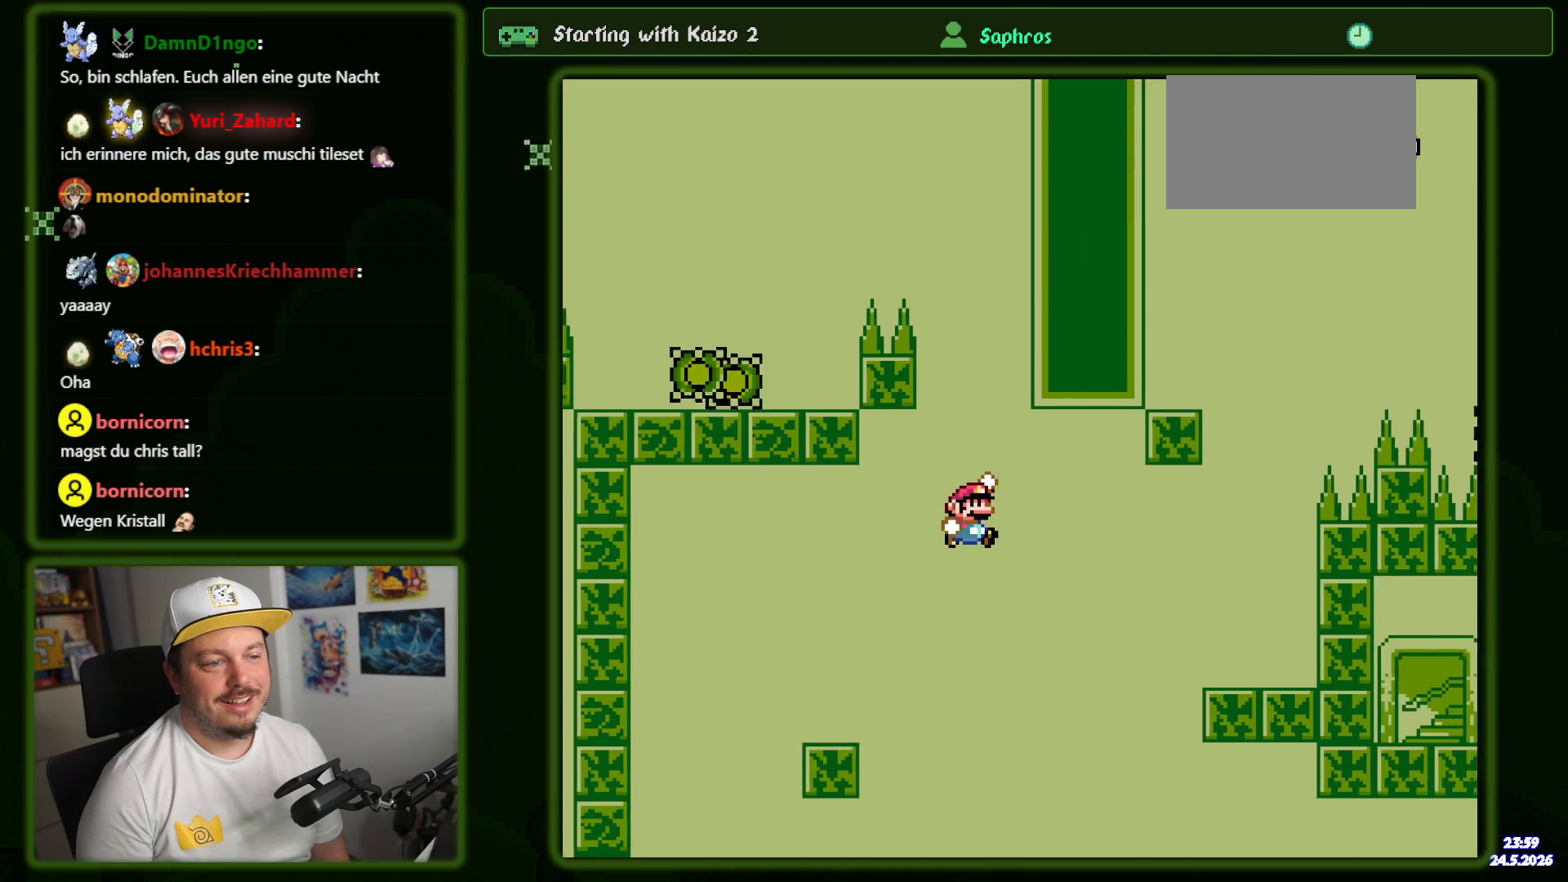
{"buttons": ["Y", "DPAD_RIGHT"], "events": [[450, "B", "up"]]}
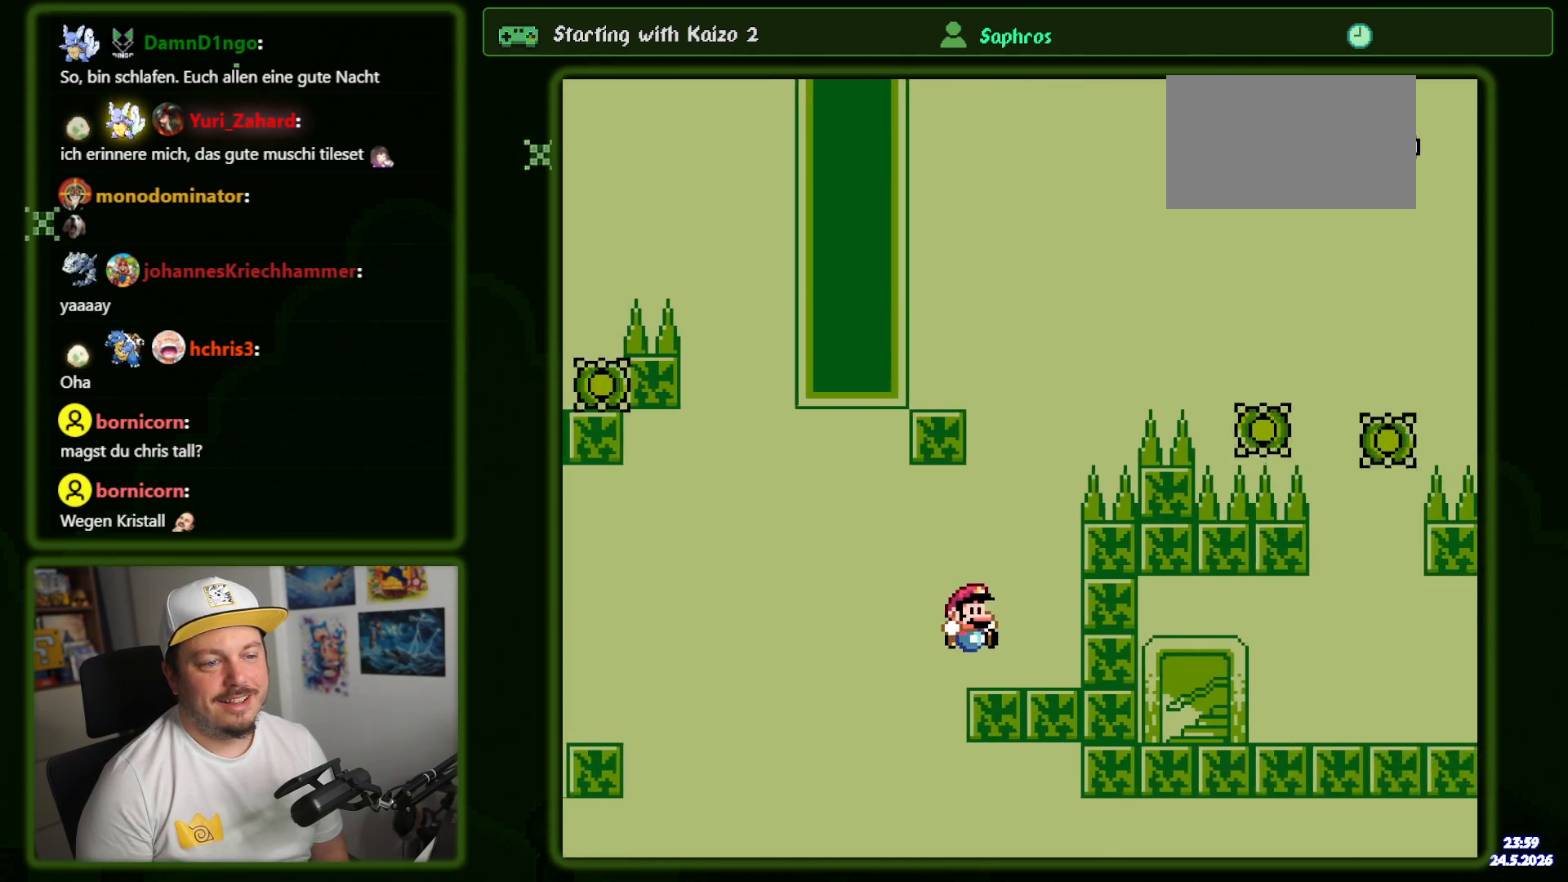
{"buttons": ["B", "Y", "DPAD_LEFT"], "events": [[50, "B", "down"], [50, "DPAD_RIGHT", "up"], [116, "DPAD_LEFT", "down"]]}
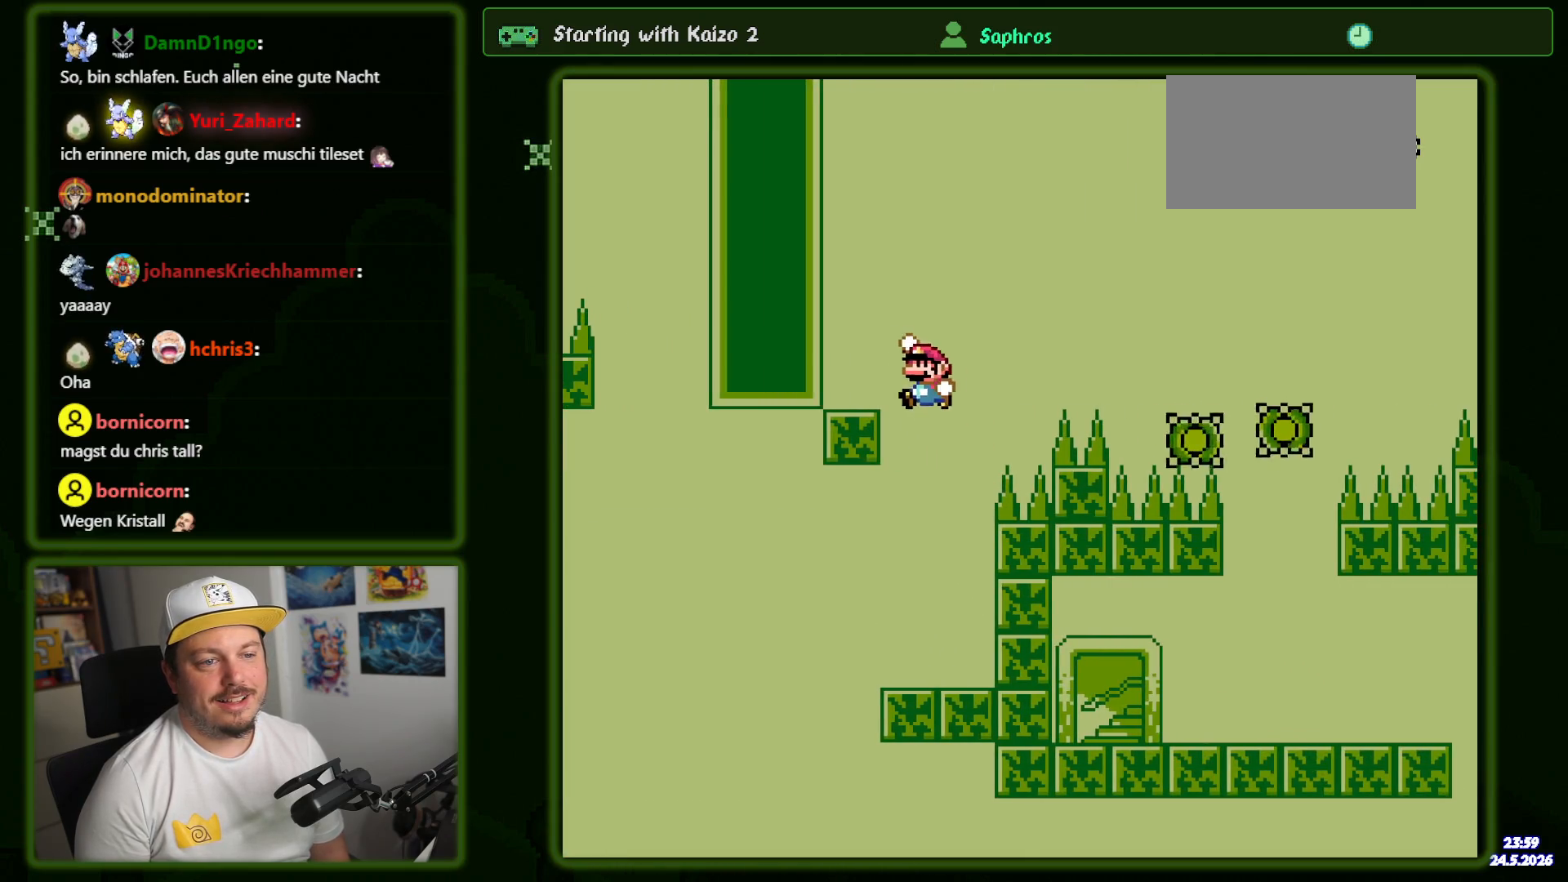
{"buttons": ["Y"], "events": [[200, "DPAD_LEFT", "up"], [216, "B", "up"]]}
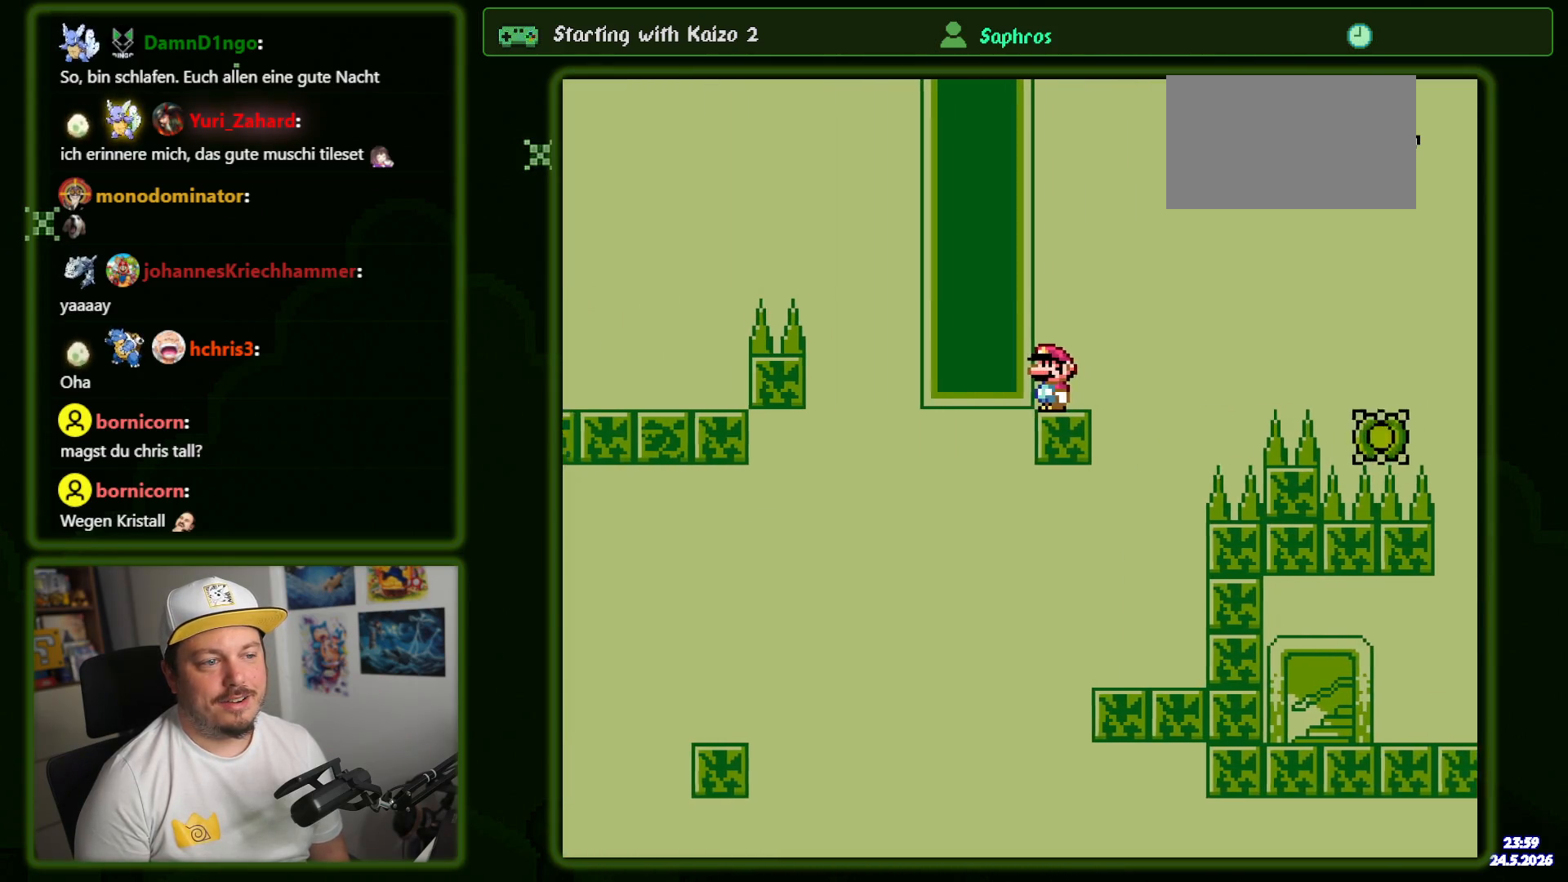
{"buttons": ["B", "Y", "DPAD_RIGHT"], "events": [[133, "DPAD_RIGHT", "down"], [333, "B", "down"]]}
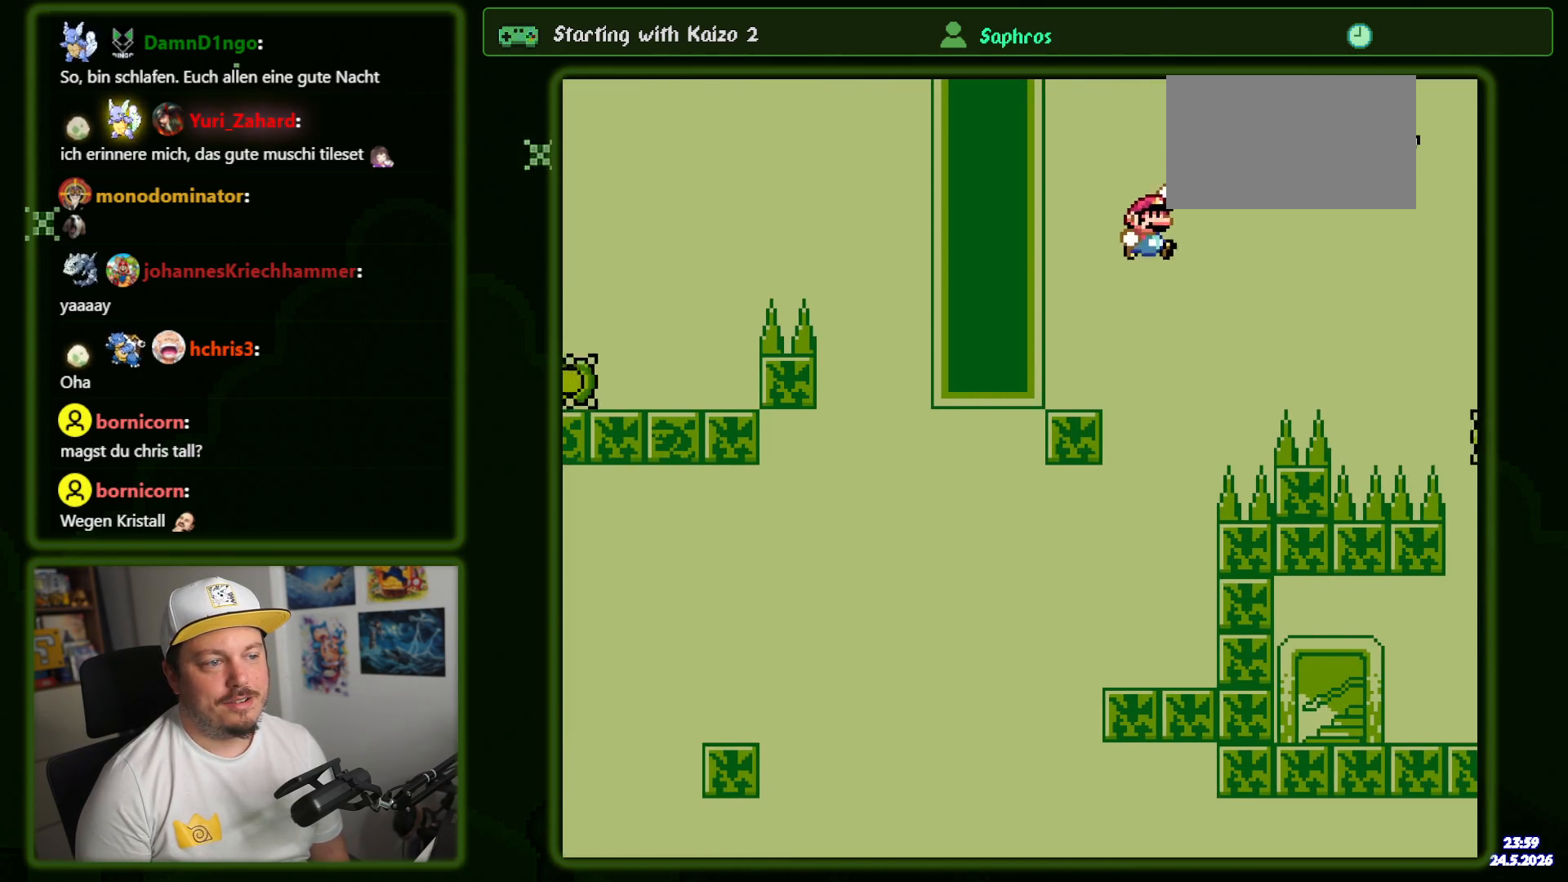
{"buttons": ["B", "Y", "DPAD_RIGHT"], "events": []}
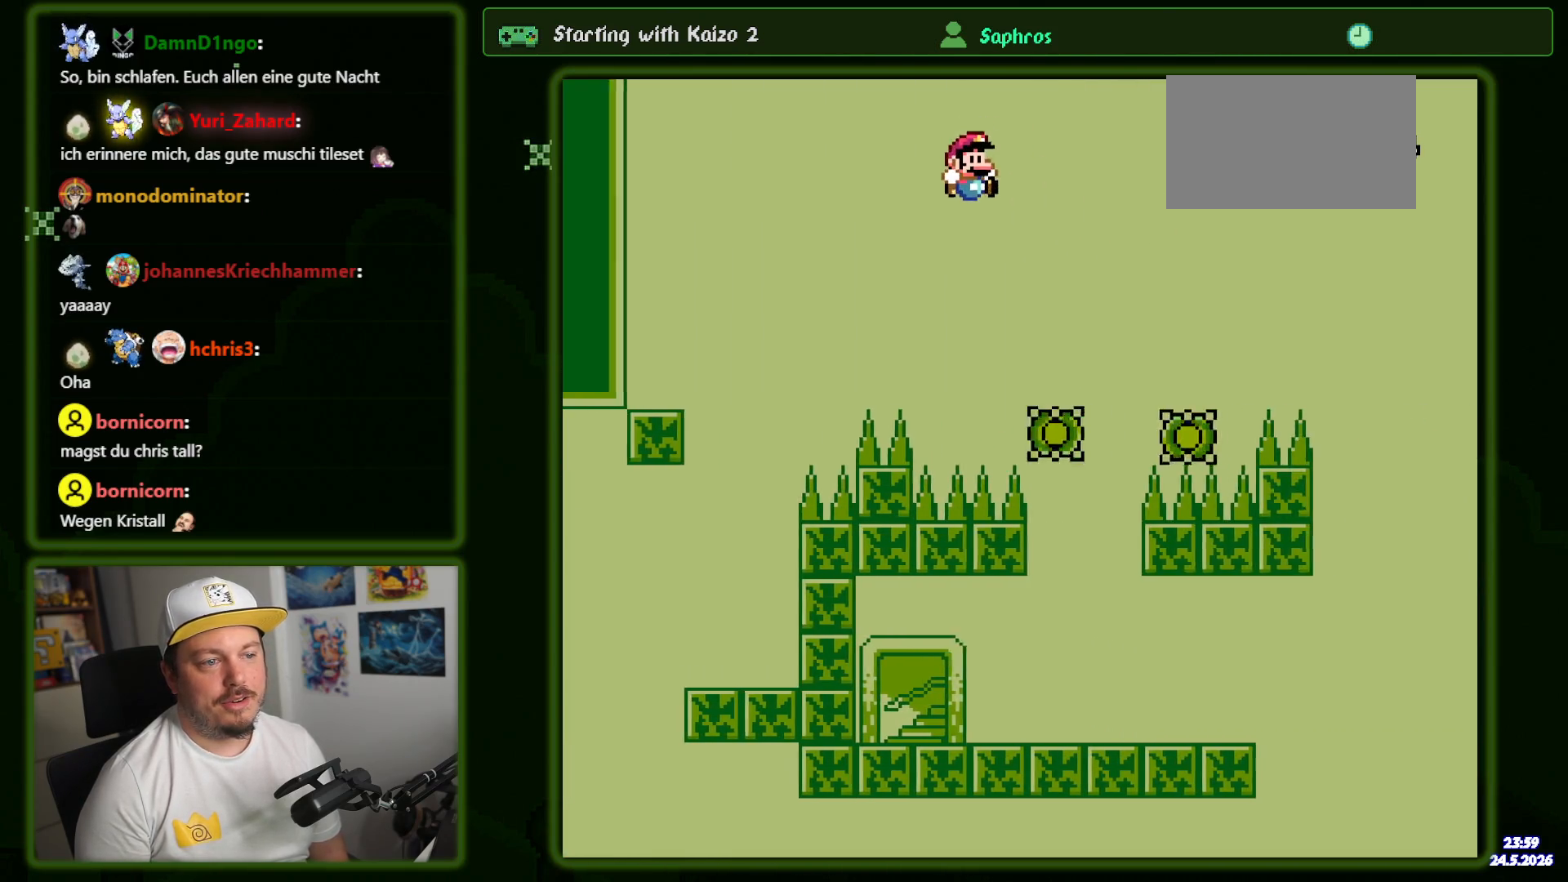
{"buttons": ["Y", "DPAD_LEFT"], "events": [[133, "DPAD_RIGHT", "up"], [200, "DPAD_LEFT", "down"], [250, "B", "up"], [316, "DPAD_LEFT", "up"], [433, "DPAD_LEFT", "down"]]}
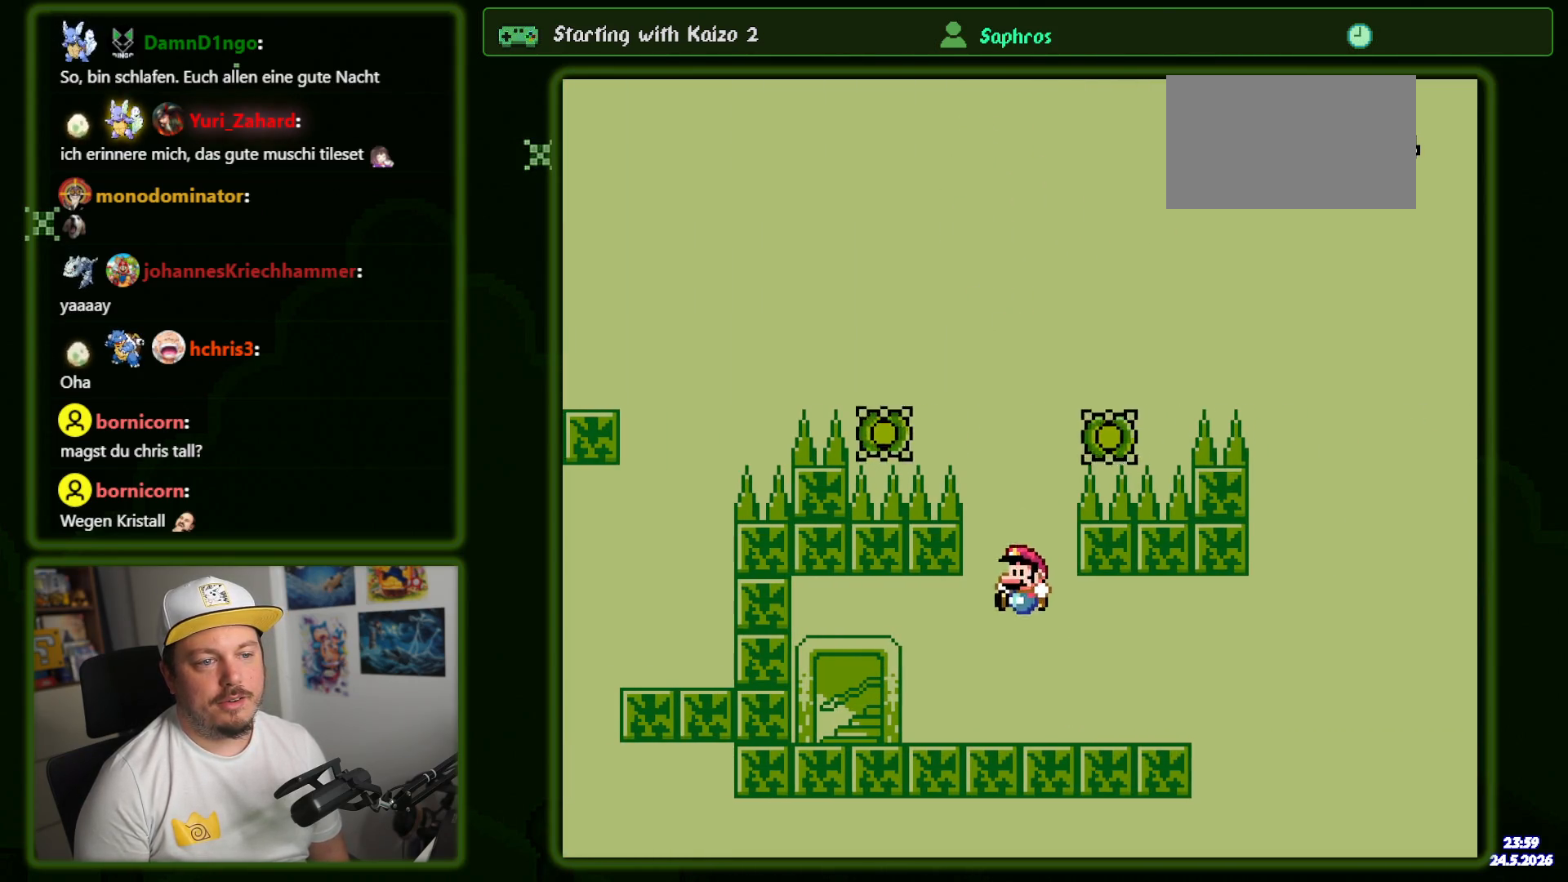
{"buttons": ["Y", "DPAD_UP"], "events": [[16, "DPAD_UP", "down"], [366, "DPAD_LEFT", "up"], [366, "DPAD_UP", "up"], [433, "DPAD_UP", "down"]]}